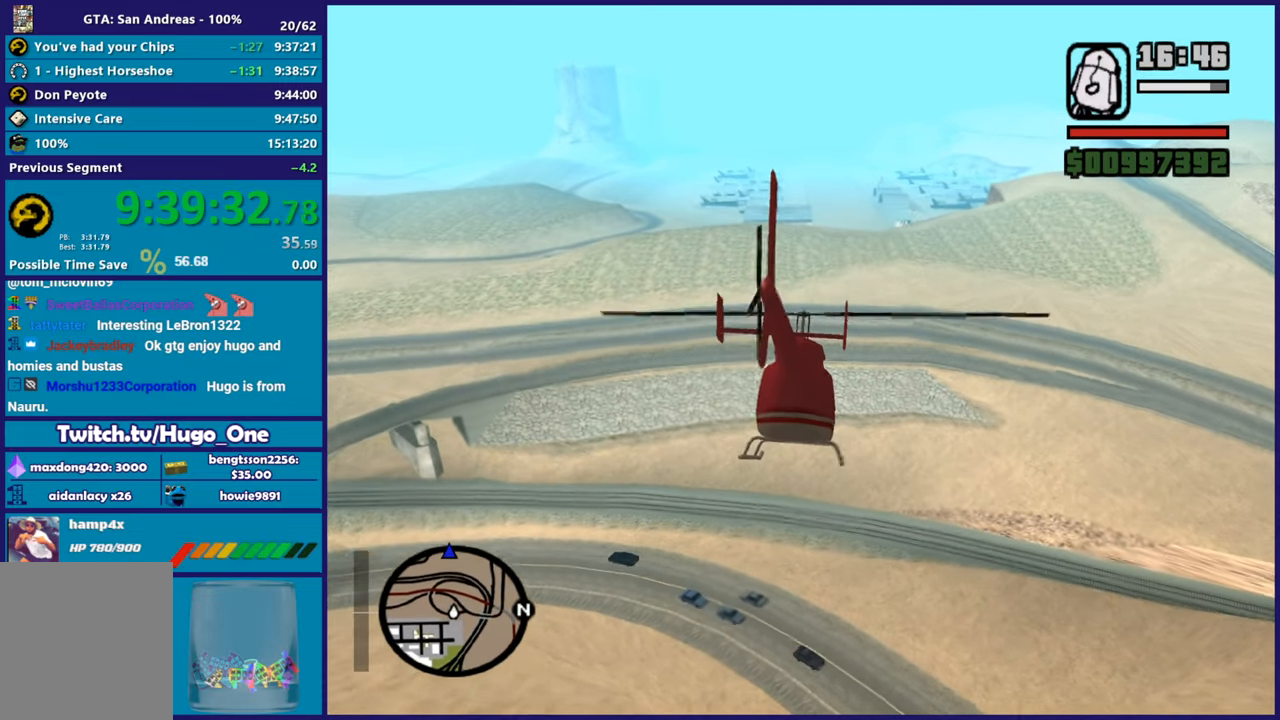
Gameplay with a controller (Xbox layout); each line is a JSON object with the inputs held at the frame after it. "button_events" lists button changes between this image and that frame as [ms after this image, input, new state], when the widget could be followed in between (sticks are given only as held states). Not read: START right_stick.
{"buttons": ["R2"], "left_stick": "up", "button_events": []}
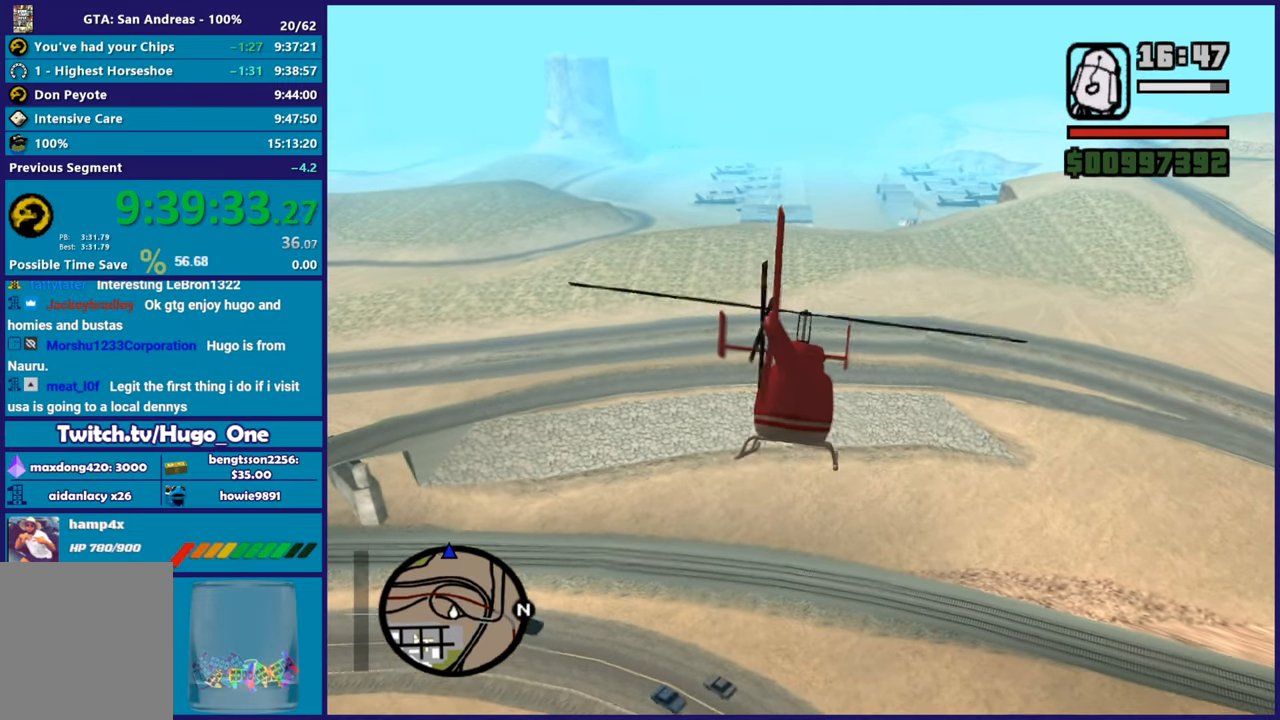
{"buttons": ["R2"], "left_stick": "up-right", "button_events": []}
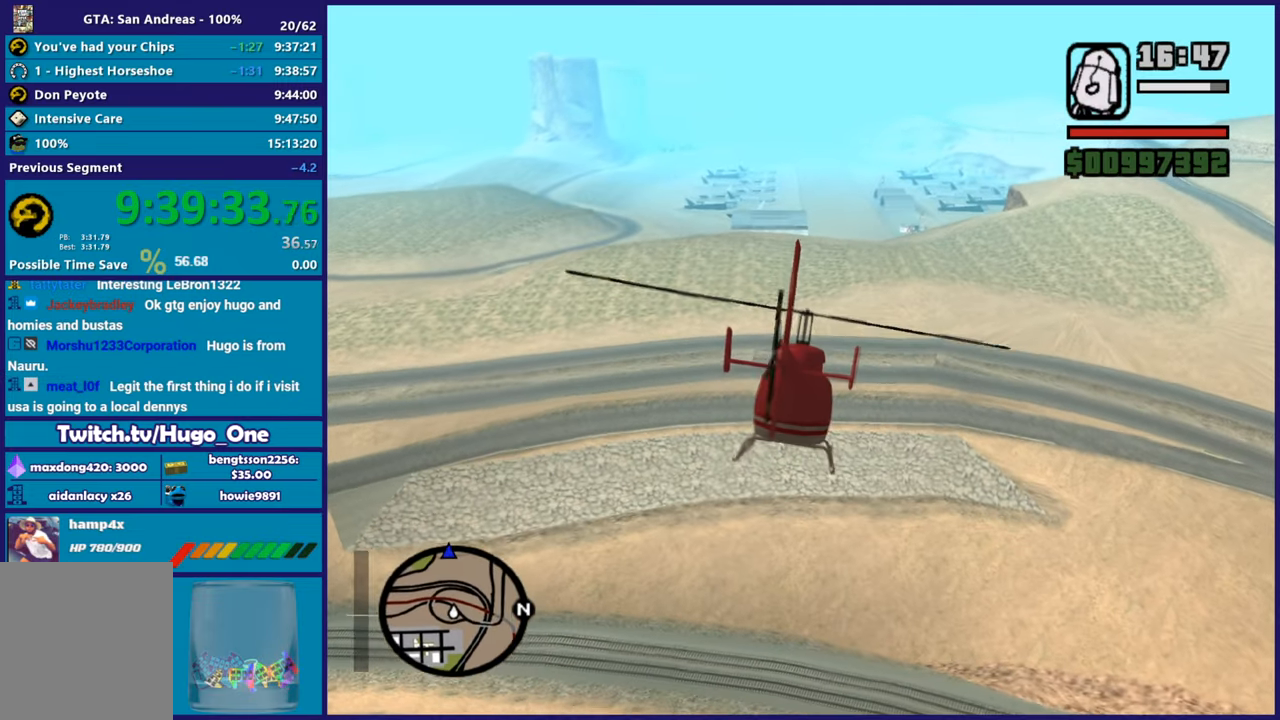
{"buttons": ["R2"], "left_stick": "up", "button_events": []}
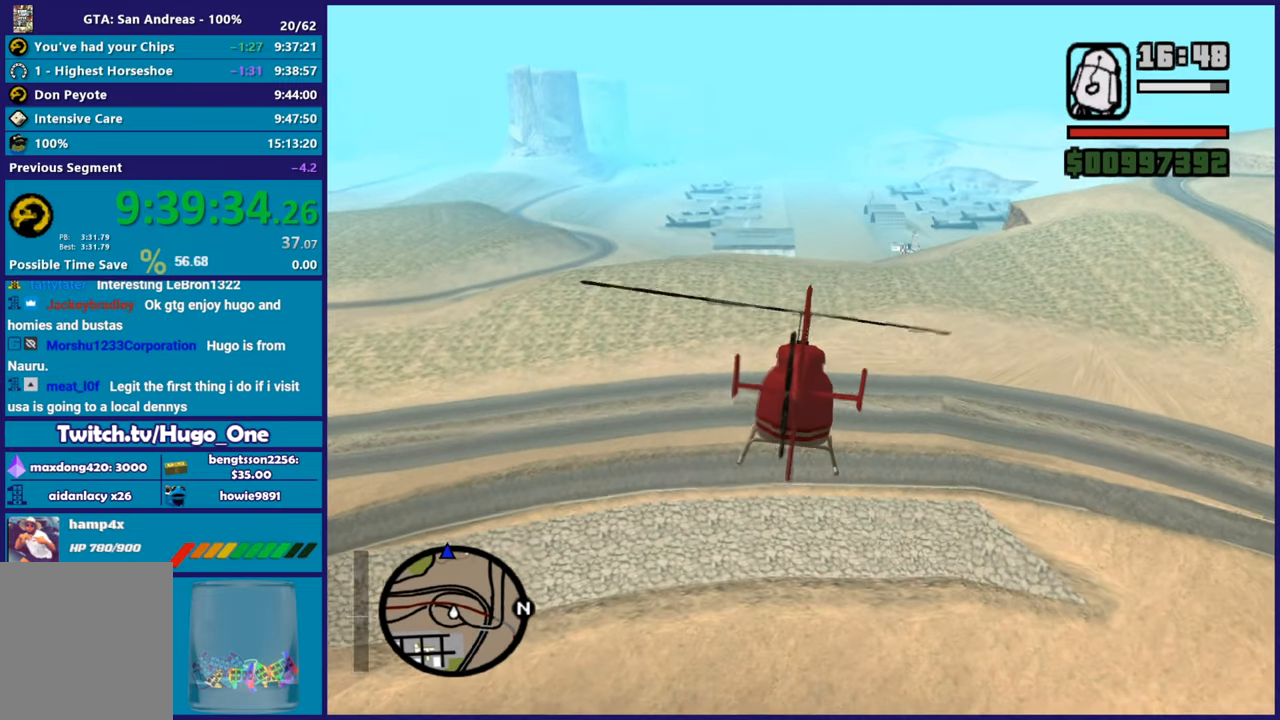
{"buttons": ["R2"], "left_stick": "up", "button_events": []}
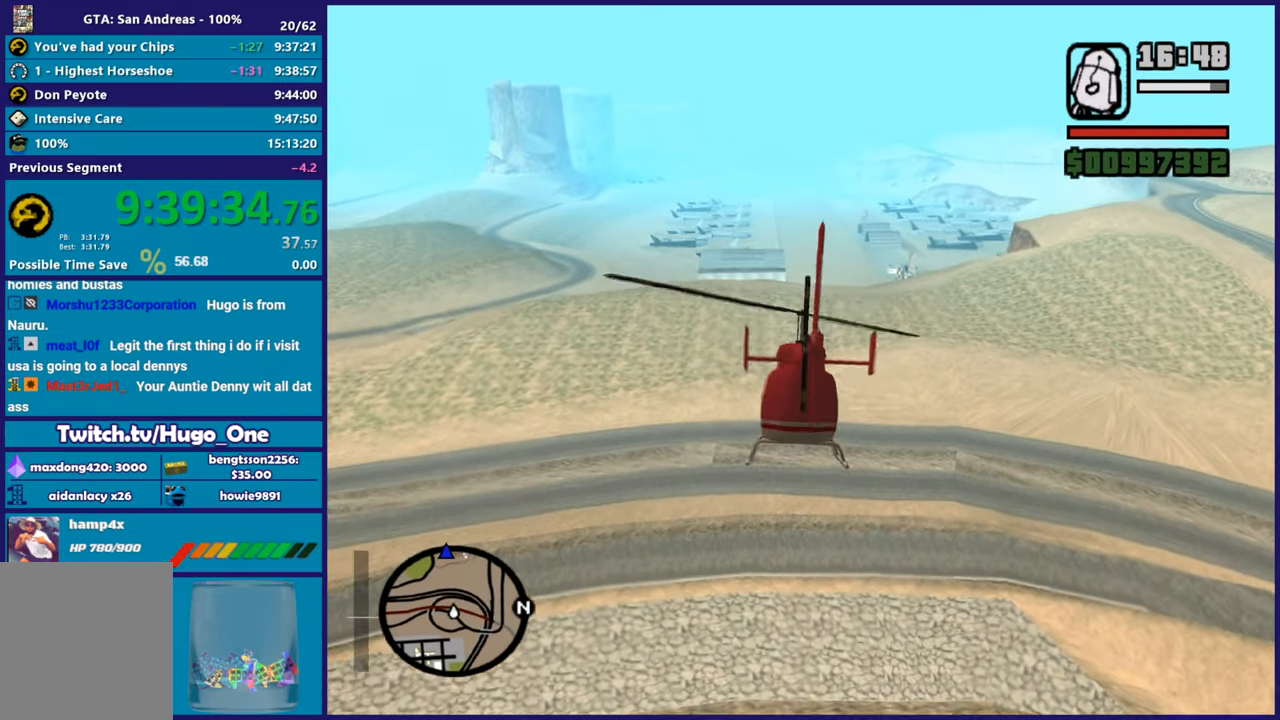
{"buttons": ["R2"], "left_stick": "up", "button_events": [[333, "R2", "up"], [400, "R2", "down"]]}
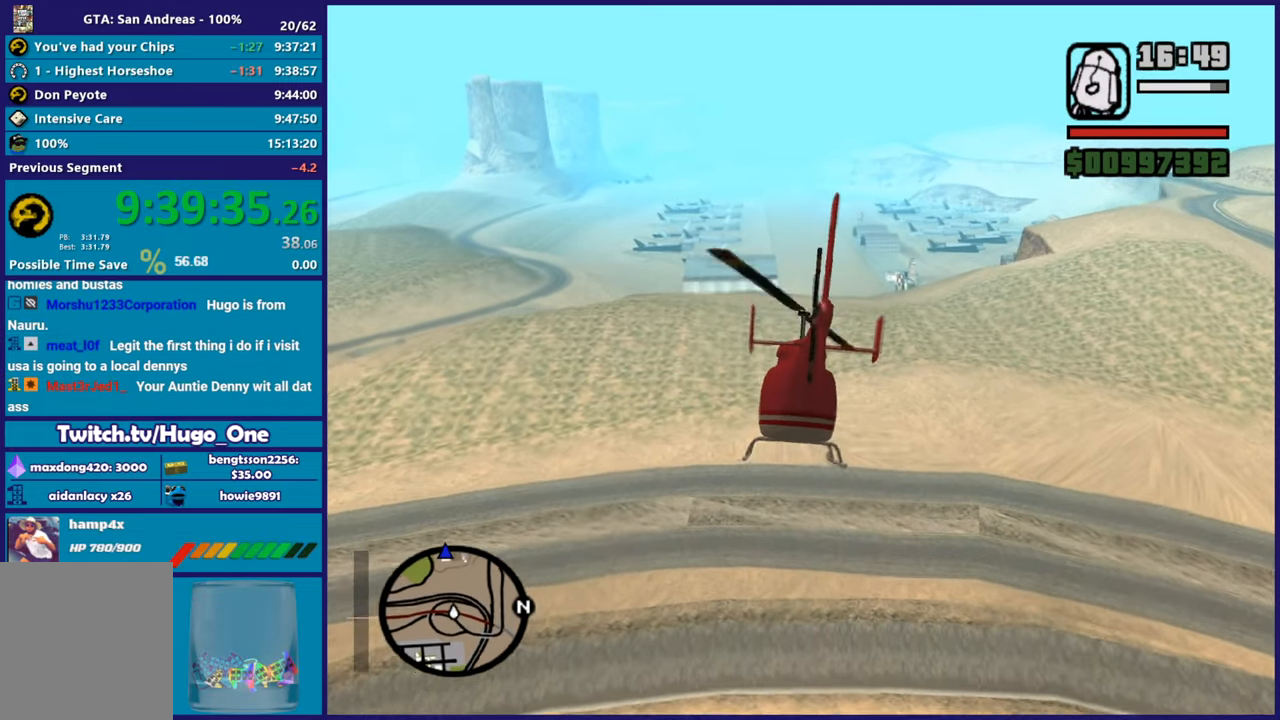
{"buttons": [], "left_stick": "up-left", "button_events": [[501, "R2", "up"]]}
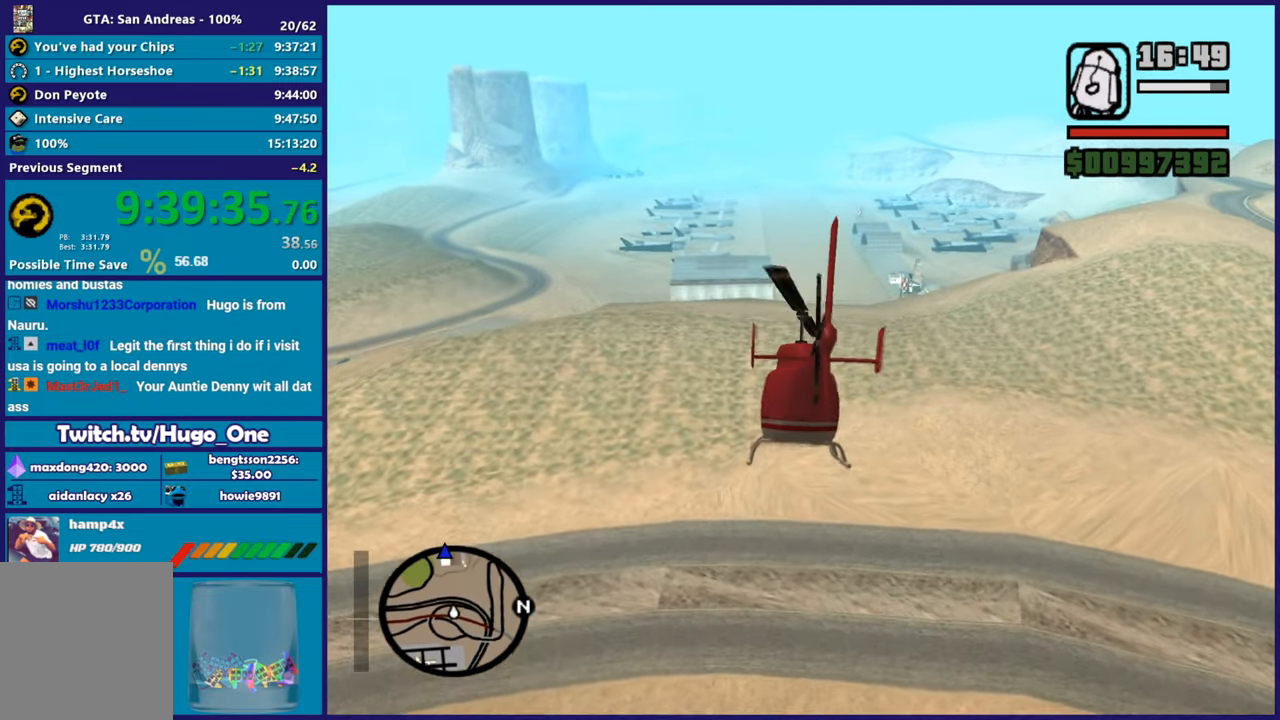
{"buttons": ["R2"], "left_stick": "up-right", "button_events": [[66, "R2", "down"]]}
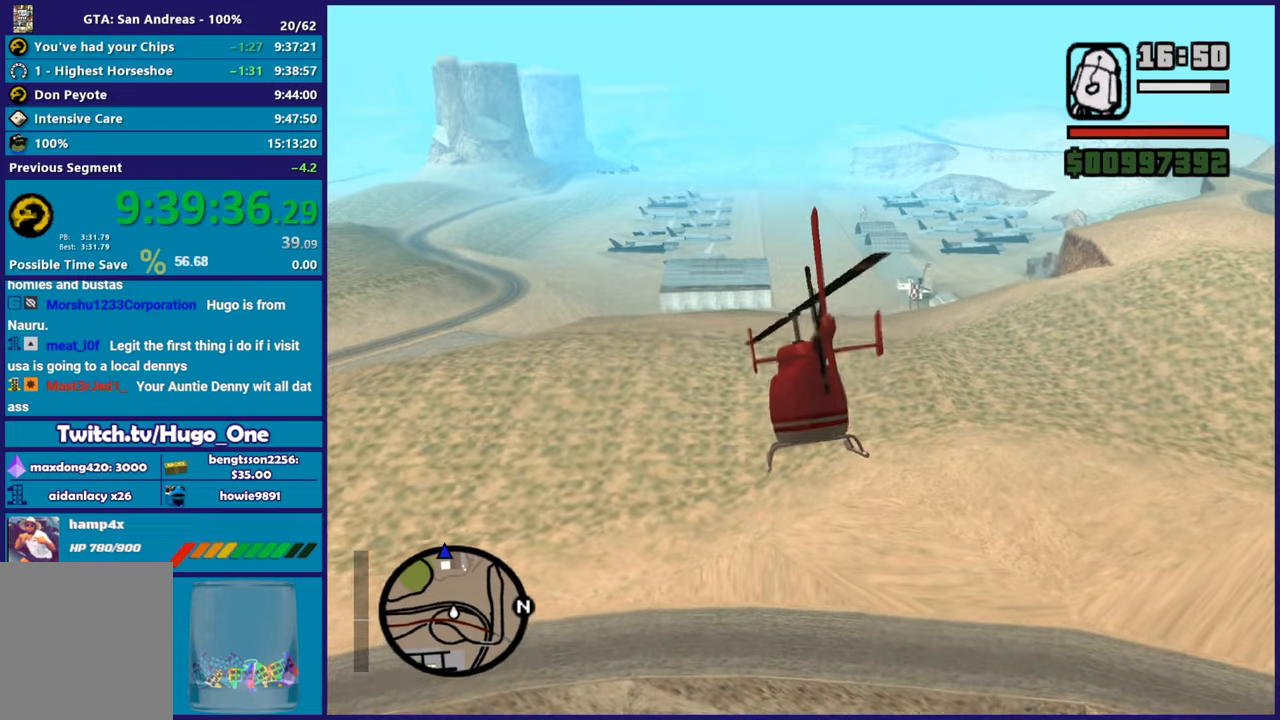
{"buttons": ["R2"], "left_stick": "up", "button_events": [[167, "R2", "up"], [250, "R2", "down"]]}
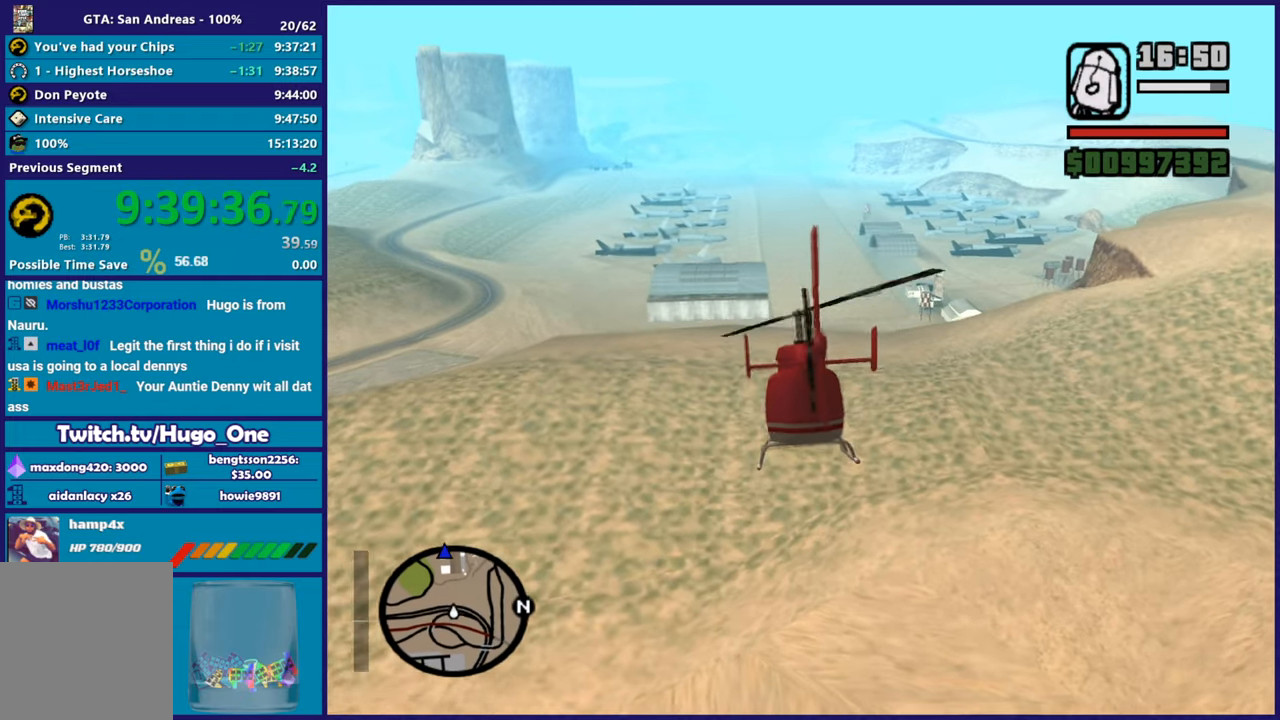
{"buttons": ["R2"], "left_stick": "up-left", "button_events": []}
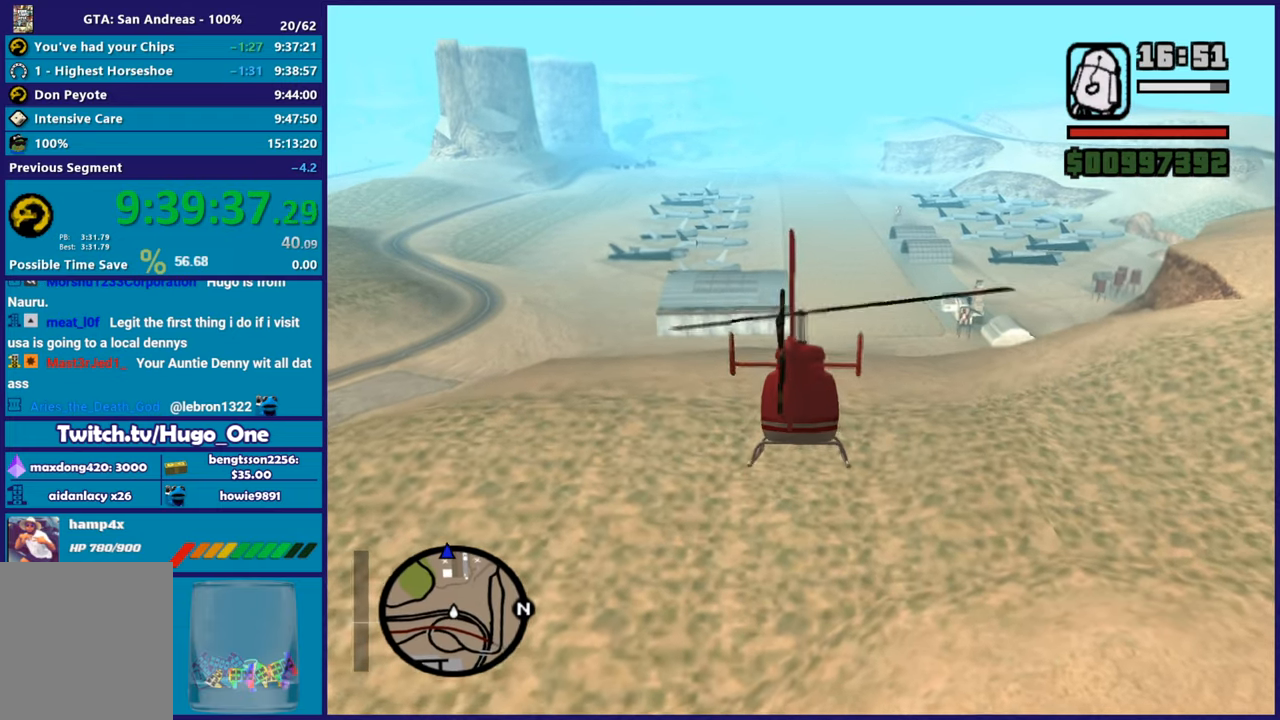
{"buttons": ["R2"], "left_stick": "up", "button_events": []}
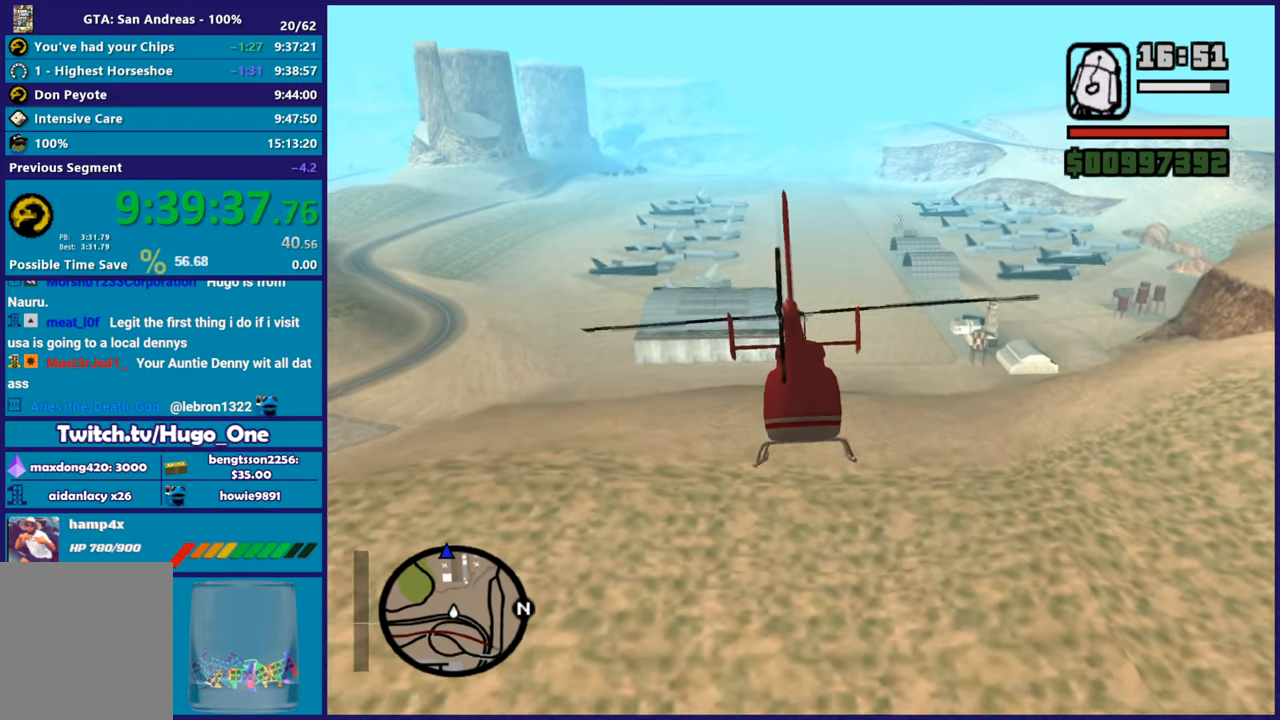
{"buttons": [], "left_stick": "up-left", "button_events": [[484, "R2", "up"]]}
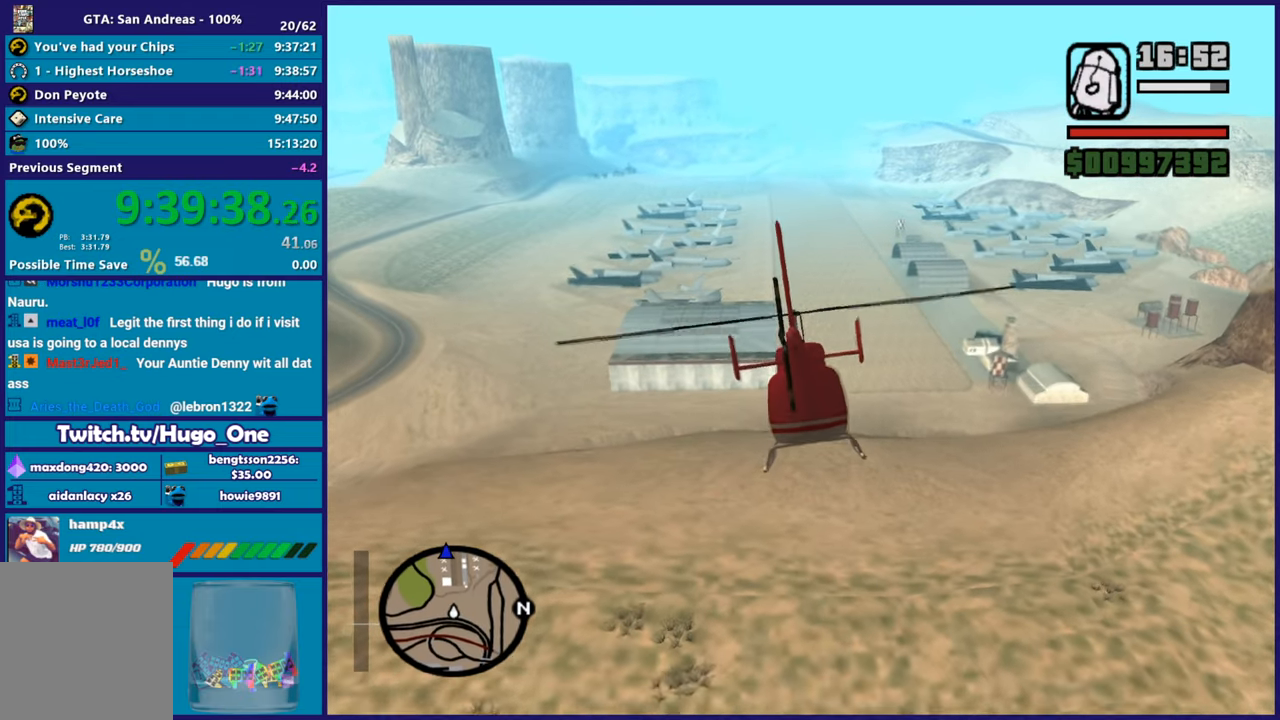
{"buttons": ["R2"], "left_stick": "up", "button_events": [[67, "R2", "down"]]}
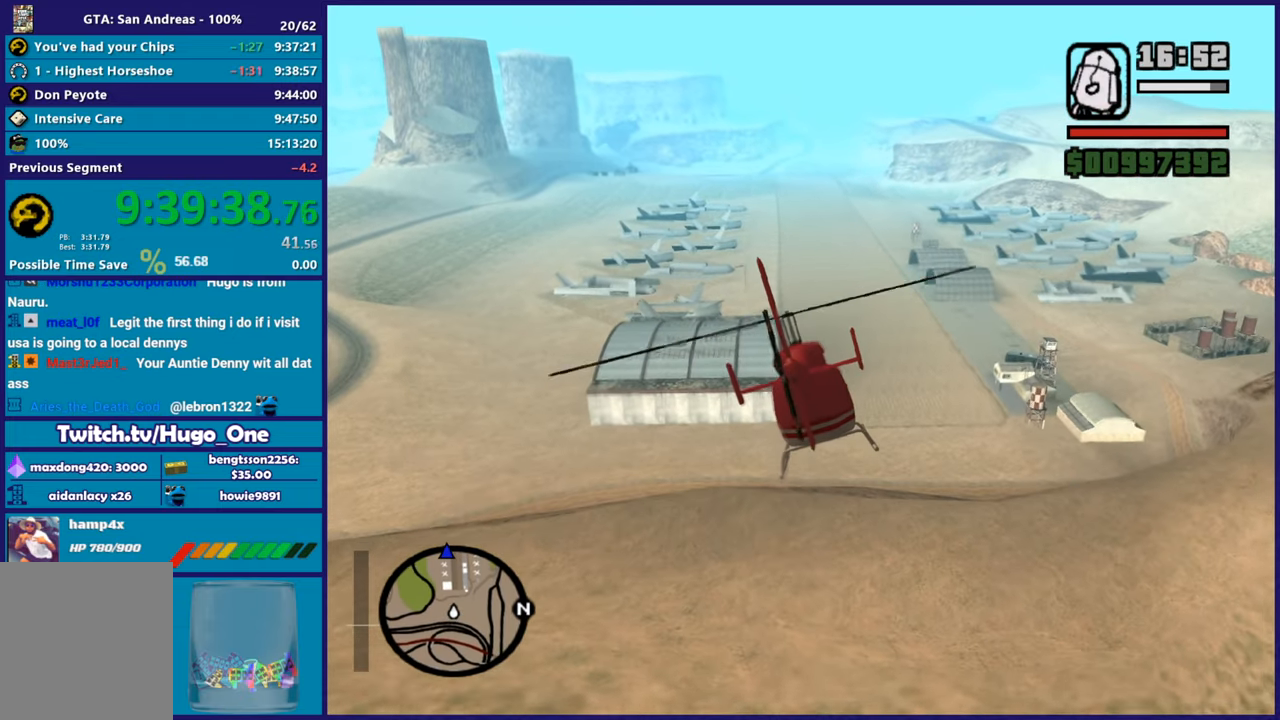
{"buttons": [], "left_stick": "up-right", "button_events": [[67, "R2", "up"], [167, "R2", "down"], [467, "R2", "up"]]}
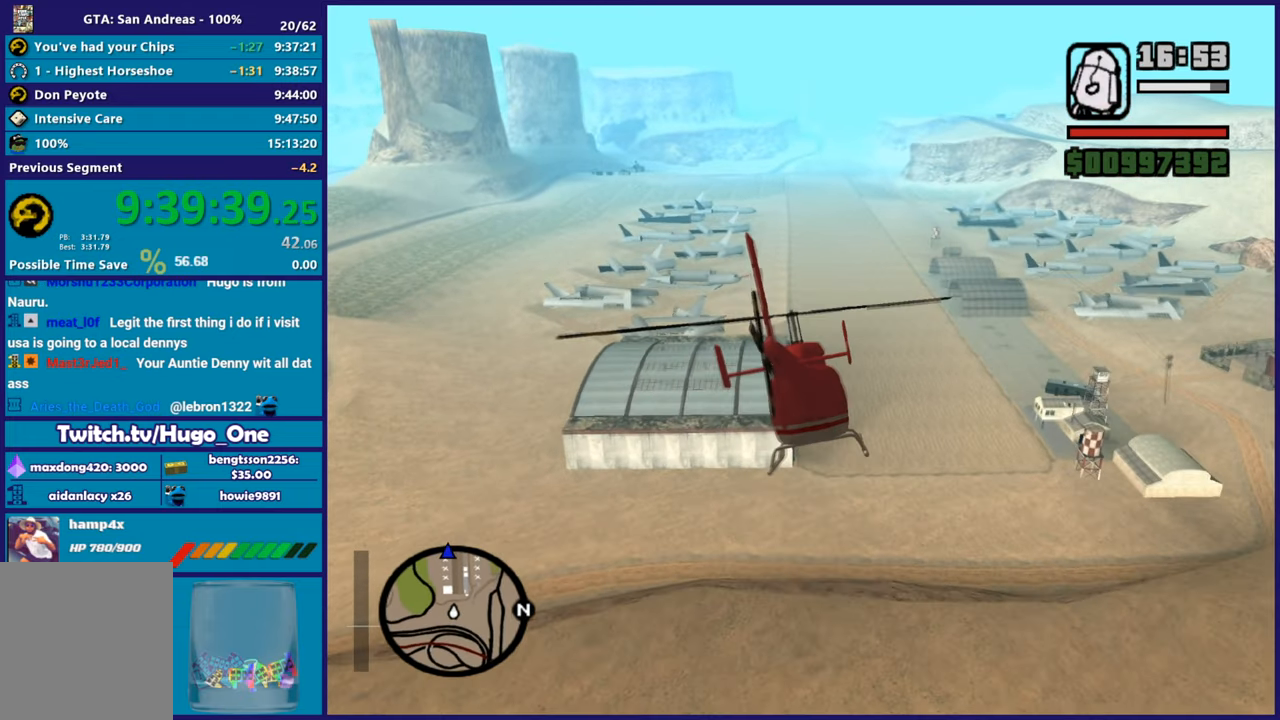
{"buttons": ["R2"], "left_stick": "up", "button_events": [[67, "R2", "down"]]}
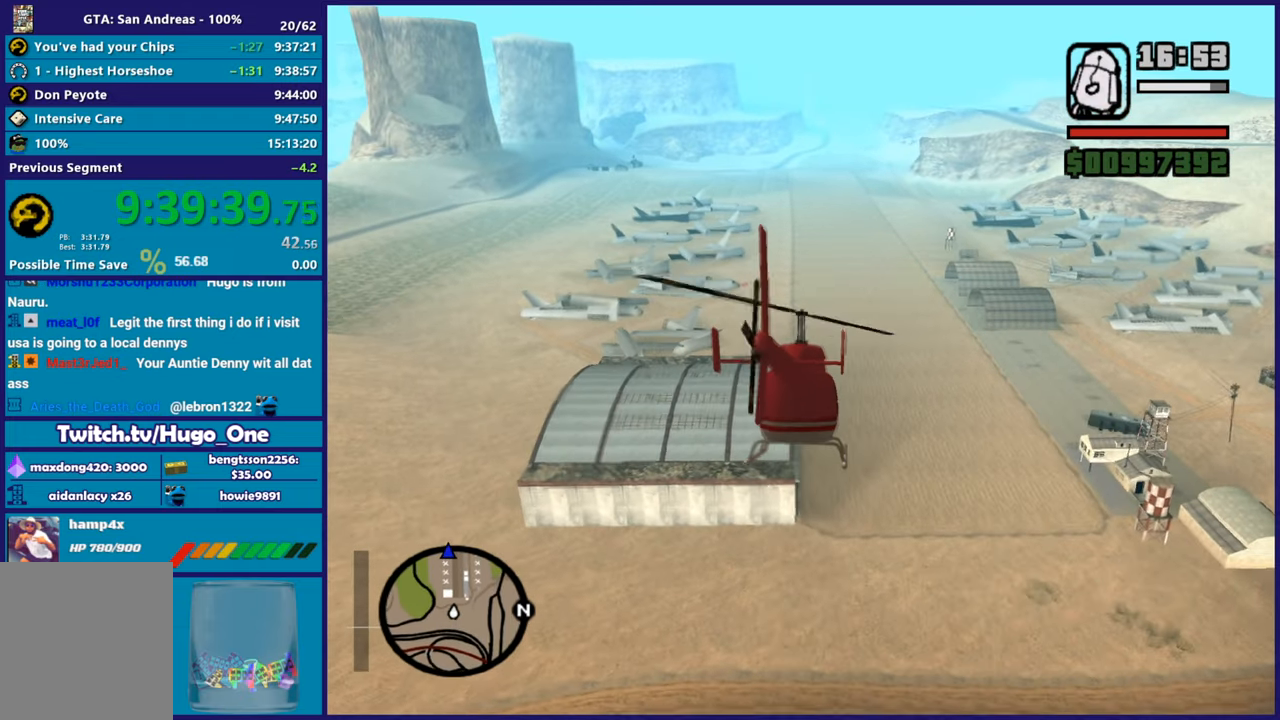
{"buttons": ["R2"], "left_stick": "up", "button_events": []}
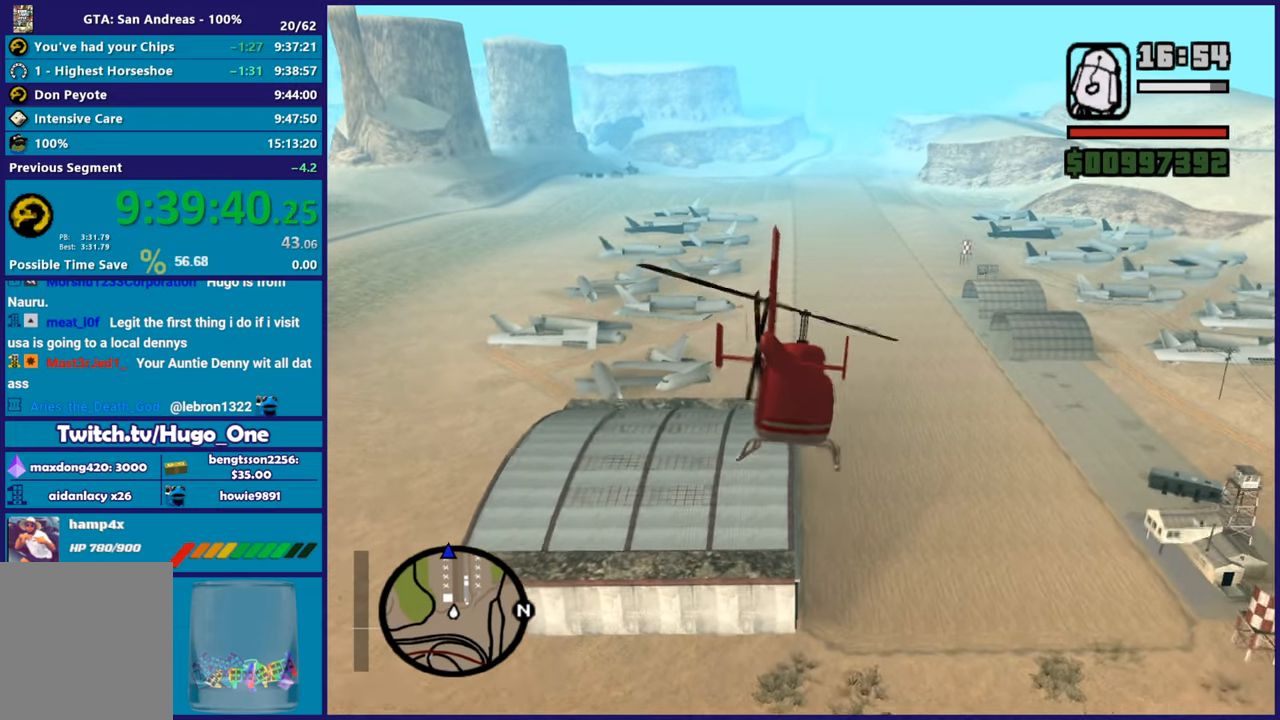
{"buttons": ["R2"], "left_stick": "center", "button_events": []}
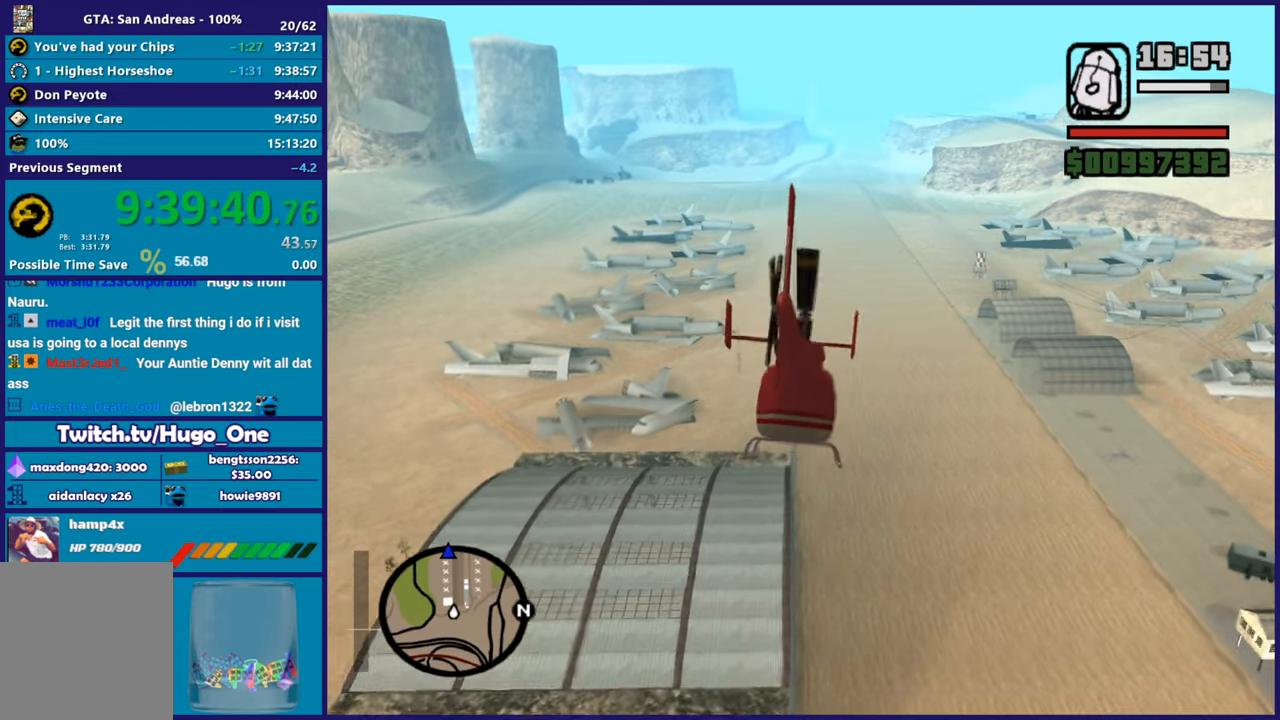
{"buttons": ["R2"], "left_stick": "up", "button_events": []}
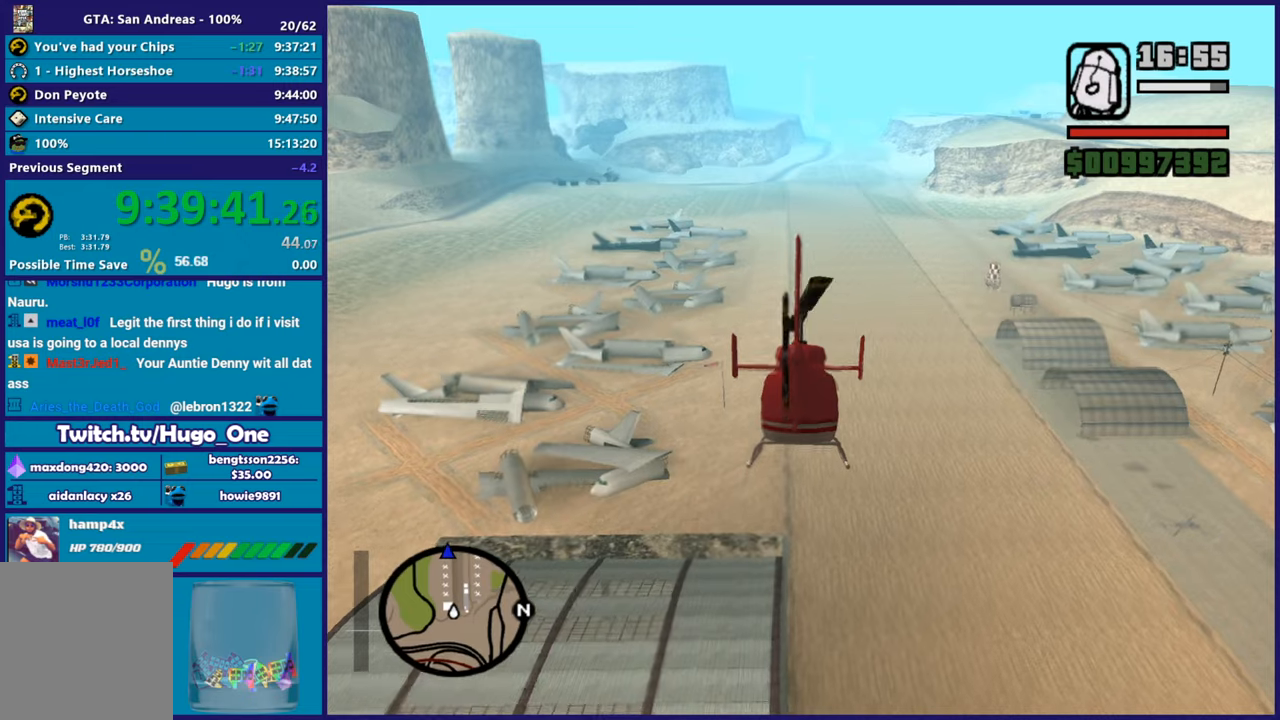
{"buttons": ["R2"], "left_stick": "up", "button_events": [[317, "L1", "down"], [434, "L1", "up"]]}
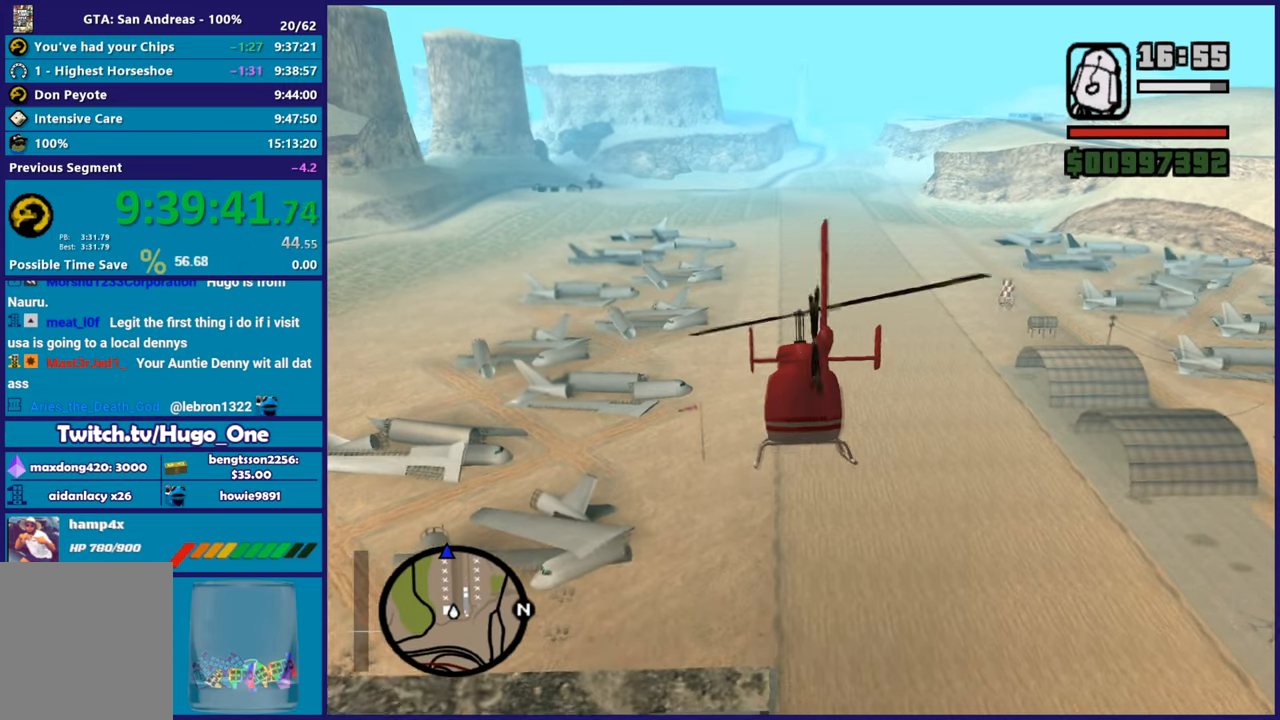
{"buttons": ["R2"], "left_stick": "up-right", "button_events": []}
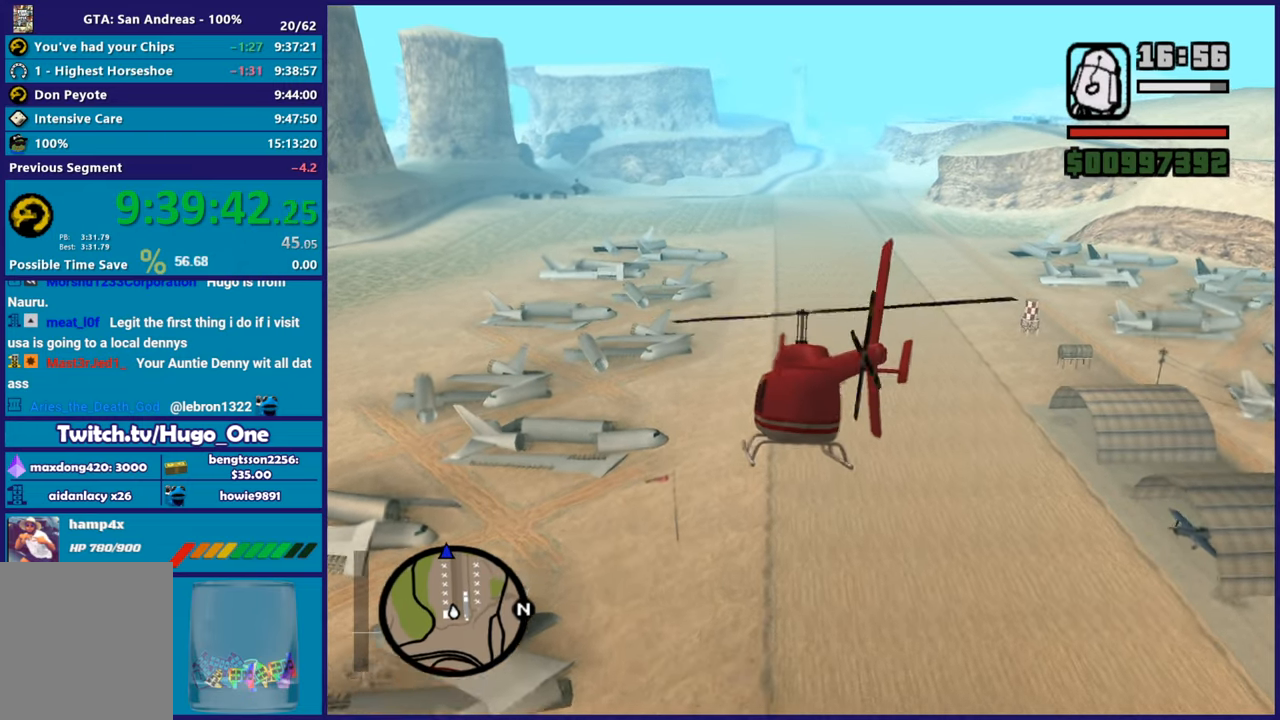
{"buttons": ["R2"], "left_stick": "up", "button_events": [[251, "R1", "down"], [434, "R1", "up"]]}
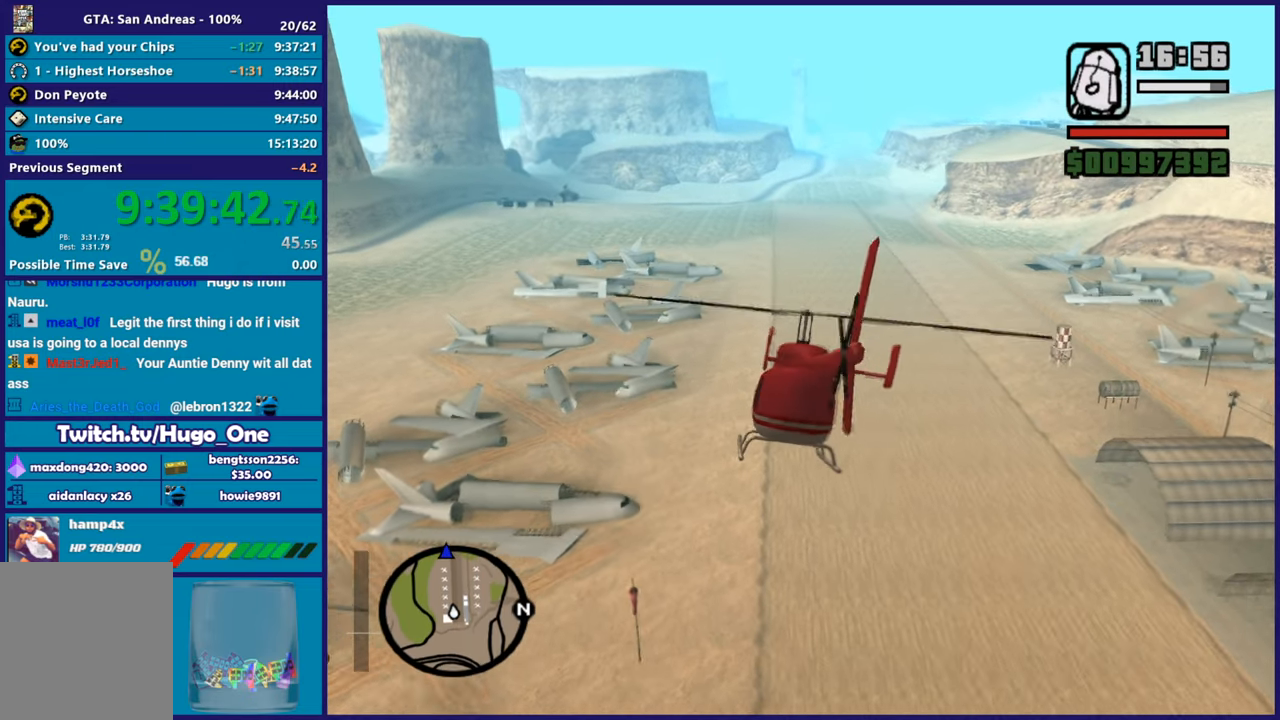
{"buttons": ["R2"], "left_stick": "center", "button_events": [[50, "L1", "down"], [200, "L1", "up"]]}
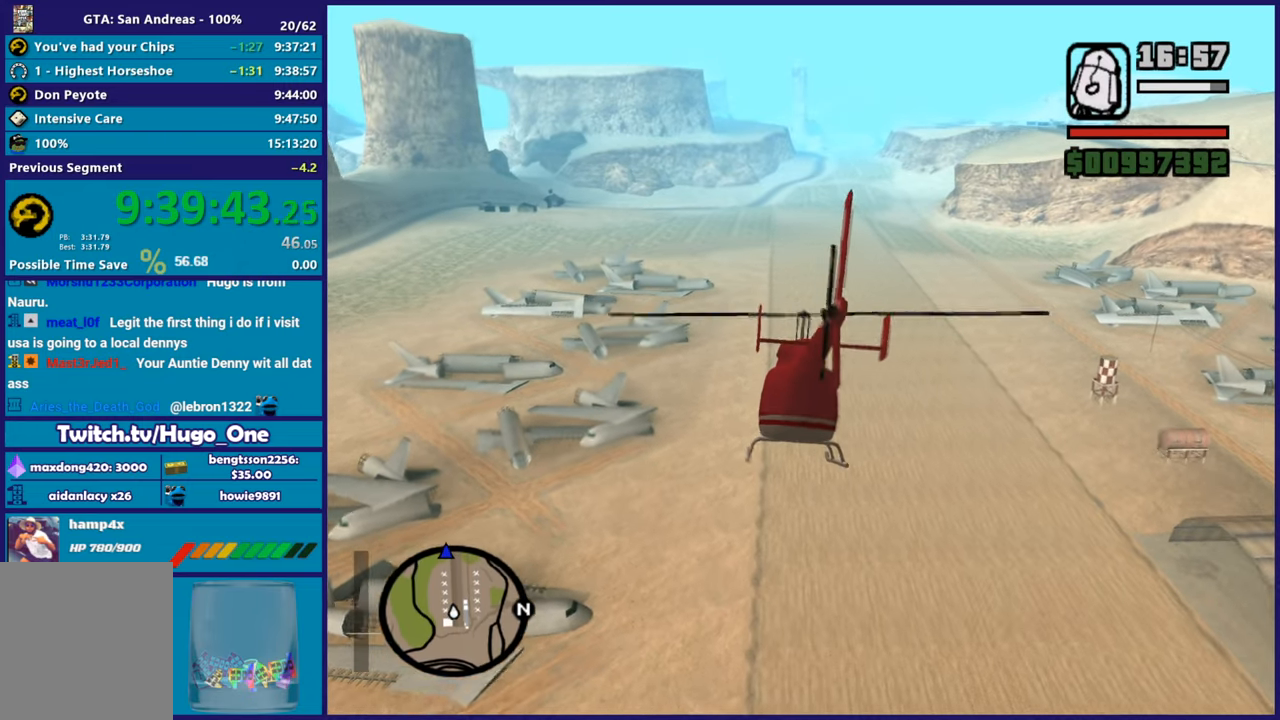
{"buttons": ["R2"], "left_stick": "up-right", "button_events": []}
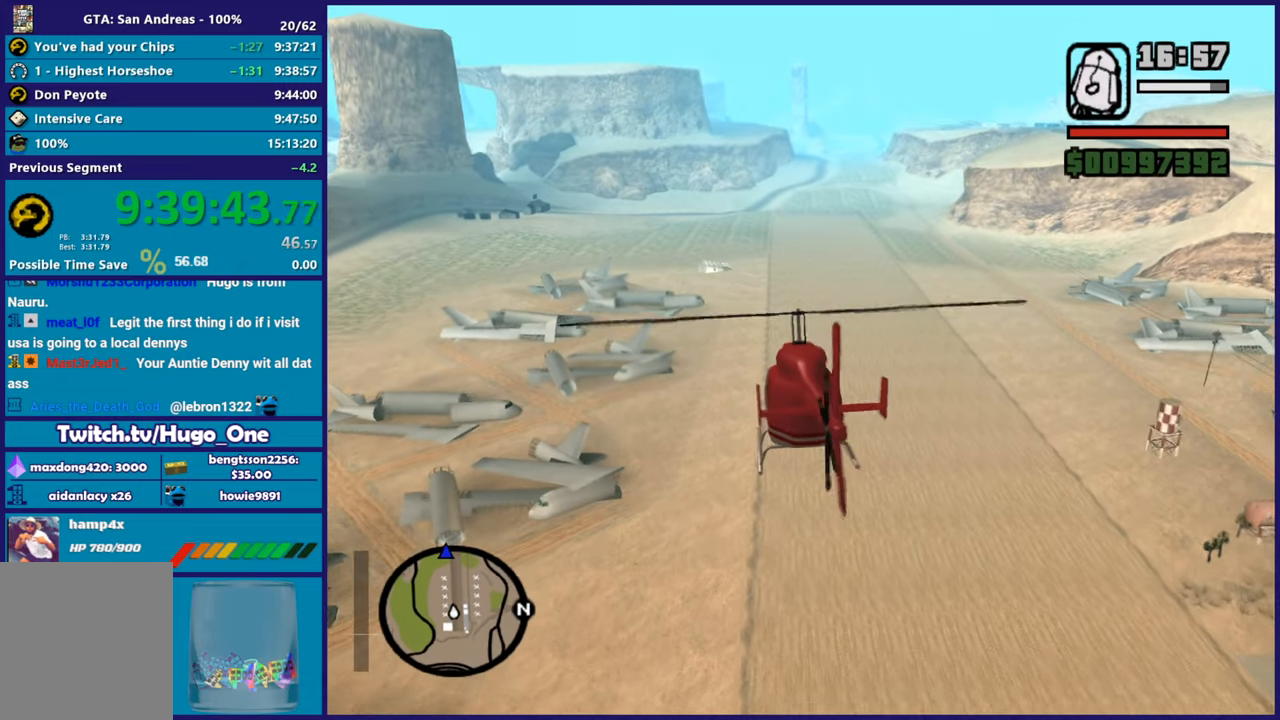
{"buttons": ["R2"], "left_stick": "up", "button_events": []}
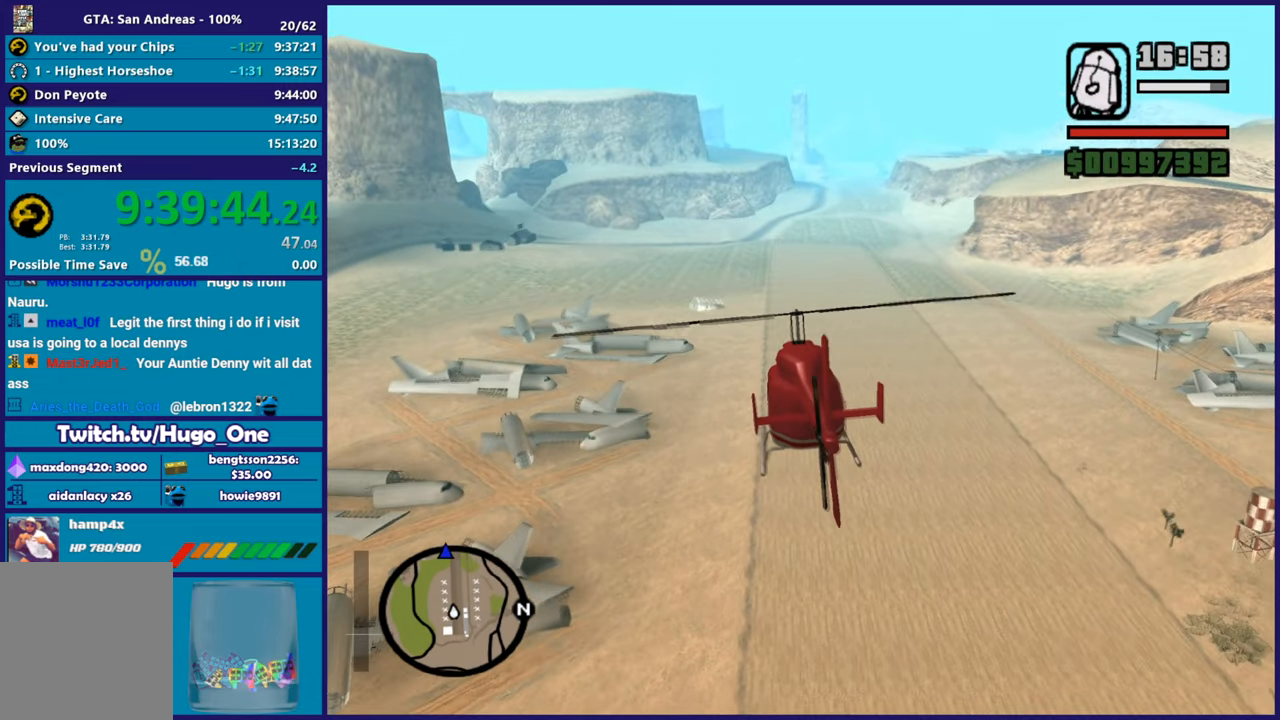
{"buttons": ["R2"], "left_stick": "center", "button_events": []}
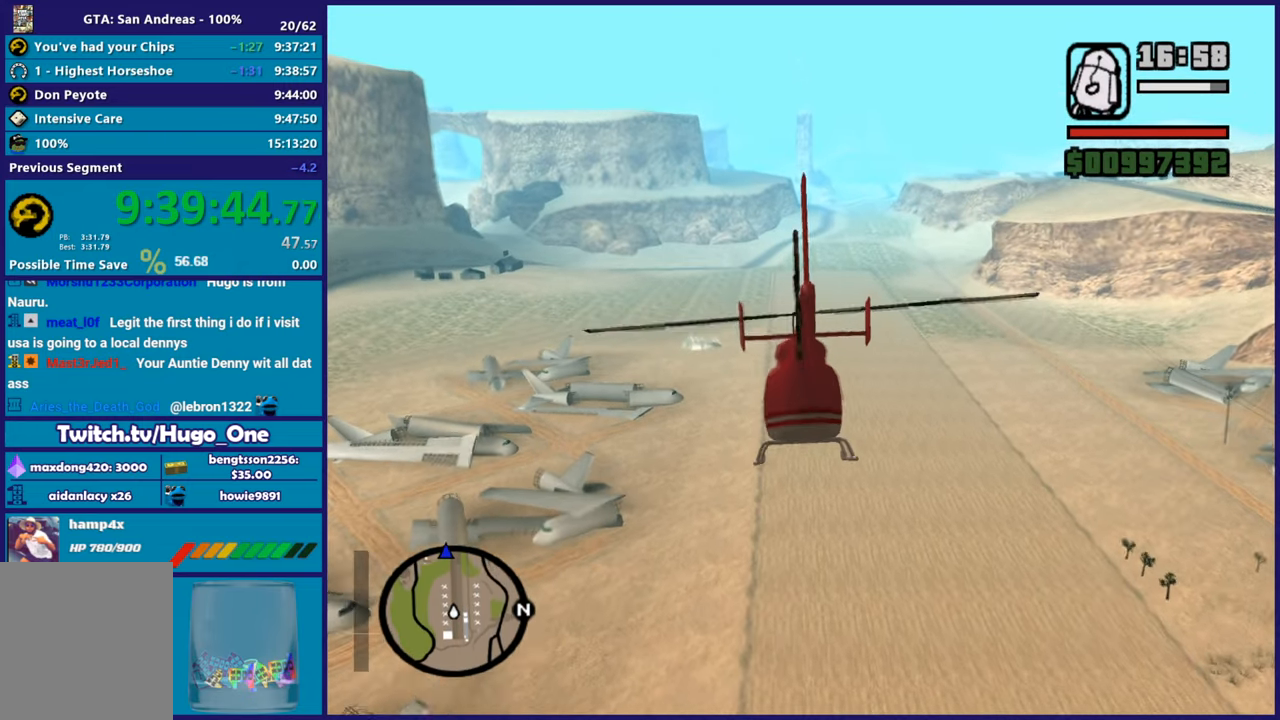
{"buttons": ["R2"], "left_stick": "up-right", "button_events": []}
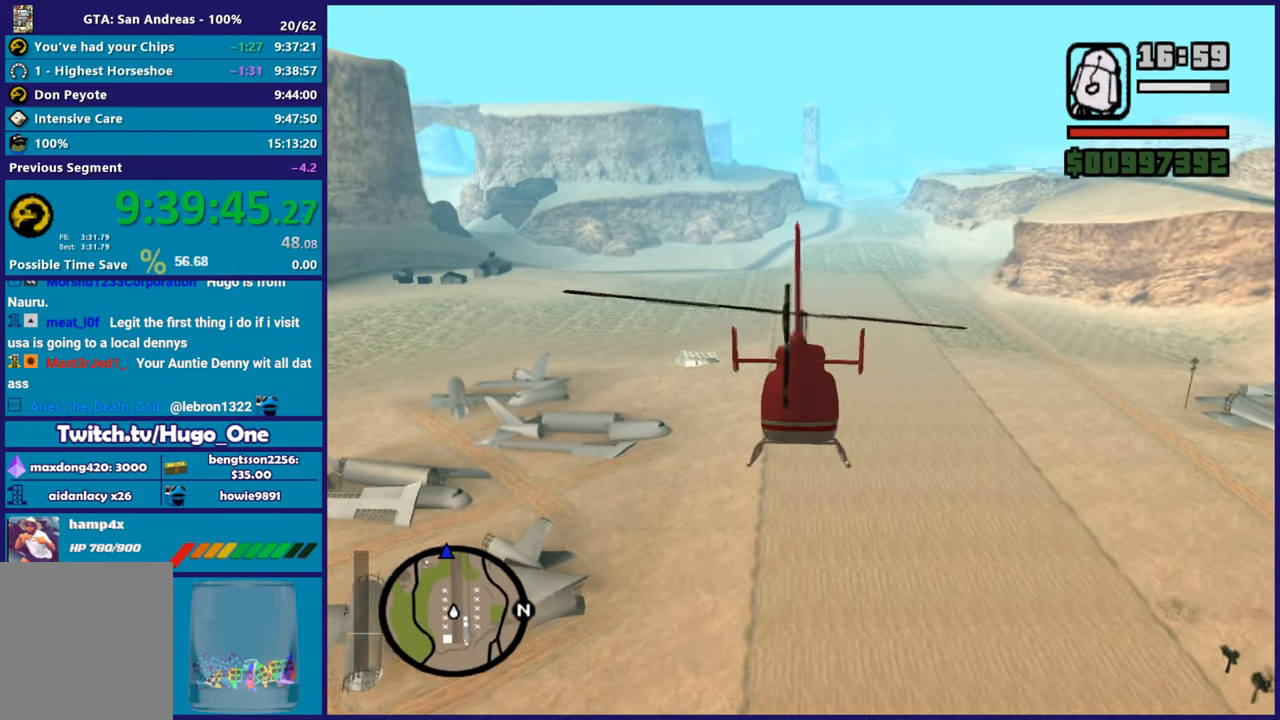
{"buttons": ["R2"], "left_stick": "up", "button_events": []}
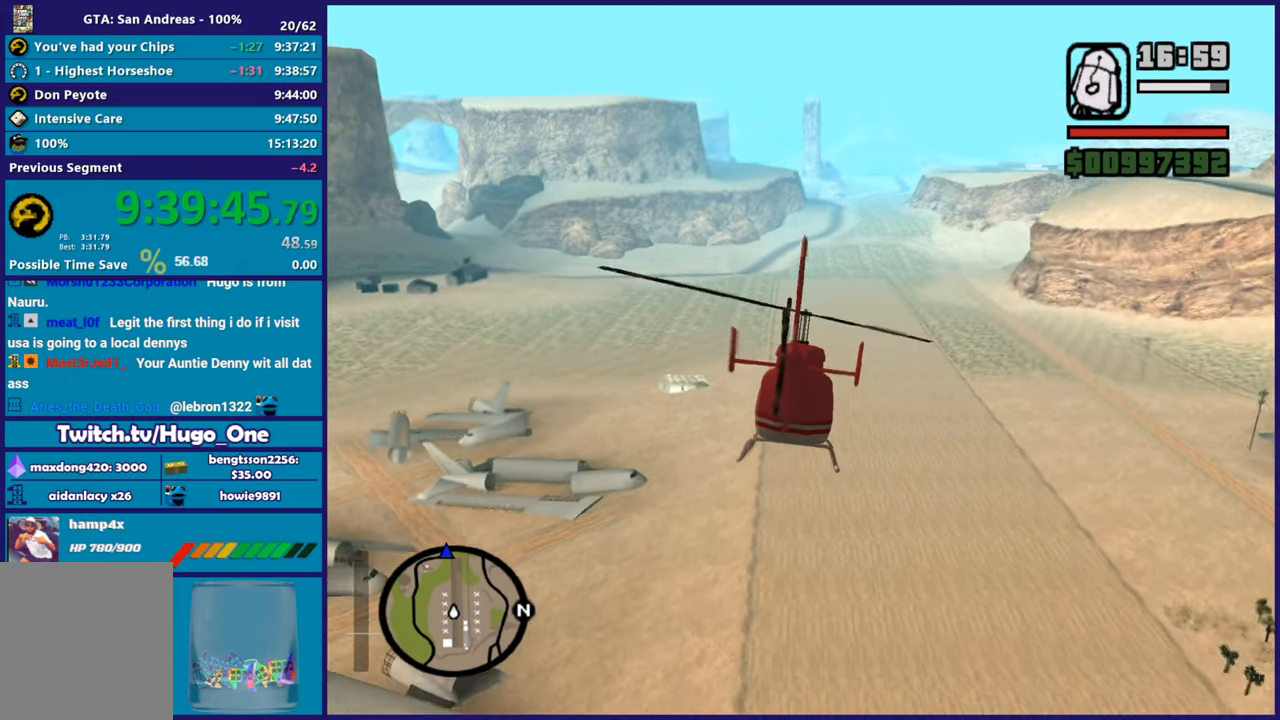
{"buttons": ["R2"], "left_stick": "center", "button_events": [[100, "L1", "down"], [200, "L1", "up"]]}
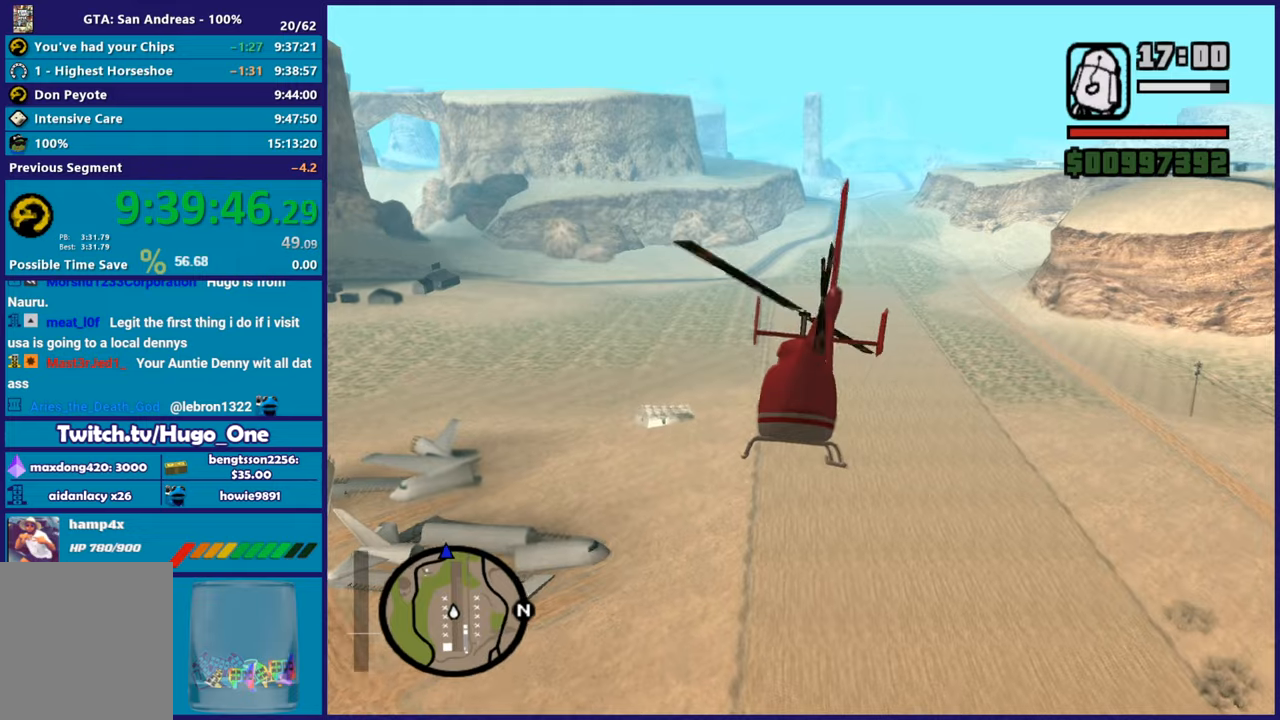
{"buttons": ["R2"], "left_stick": "up-right", "button_events": []}